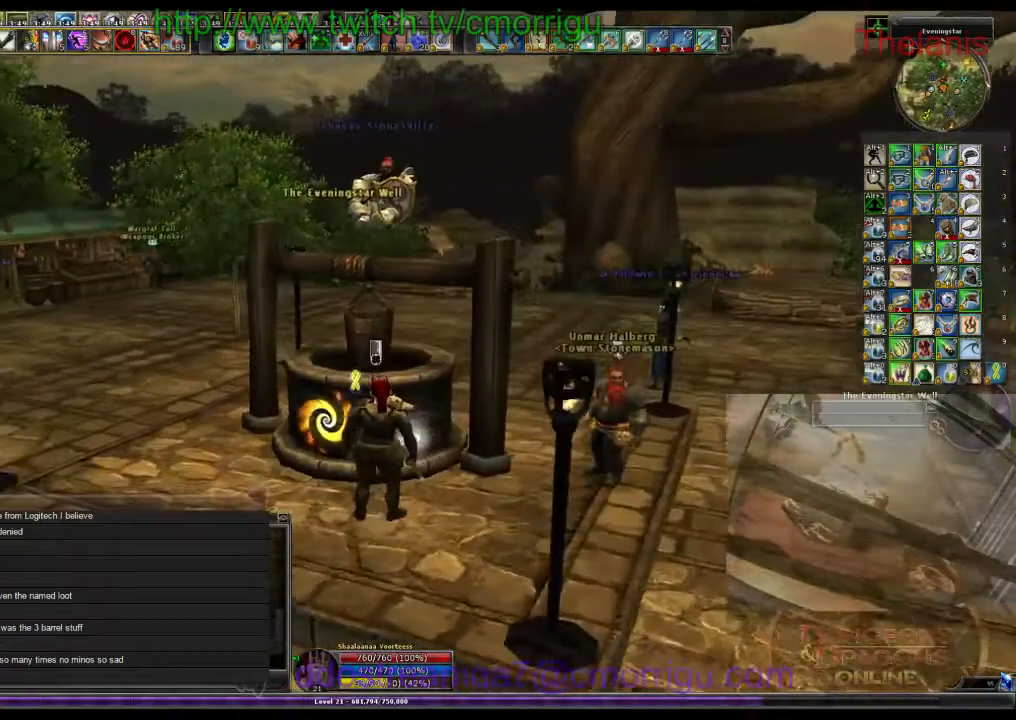
Gameplay with keyboard; each line is a JSON object with the keys held at the frame after it. "events" lists presses ("down") and releases ("up") of ".", "/", "0", "1", "2", "3", "4", "5", "6", "7", "8", "9", "a", "b", "backslash", "backspace", "c", "caps_lock", "comma", "ctrl_l", "ctrl_r", "d", "e", "equals", "escape", "f", "f1", "f10", "f11", "f12", "f2", "f3", "f4", "f5", "f6", "f7", "f8", "f9", "g", "h", "i", "j", "k", "l", "lbracket", "m", "minus", "n", "o", "p", "q", "quote", "r", "rbracket", "return", "s", "semicolon", "shift_l", "shift_r", "space", "t", "tab", "tilde", "u", "v", "w", "x", "y" and "z" between this image and that frame as [ms after this image, input, new state], when the widget could be followed in between. No other keys are recorded. Mouse input is not recorded.
{"keys": [], "events": [[166, "space", "up"], [200, "w", "up"]]}
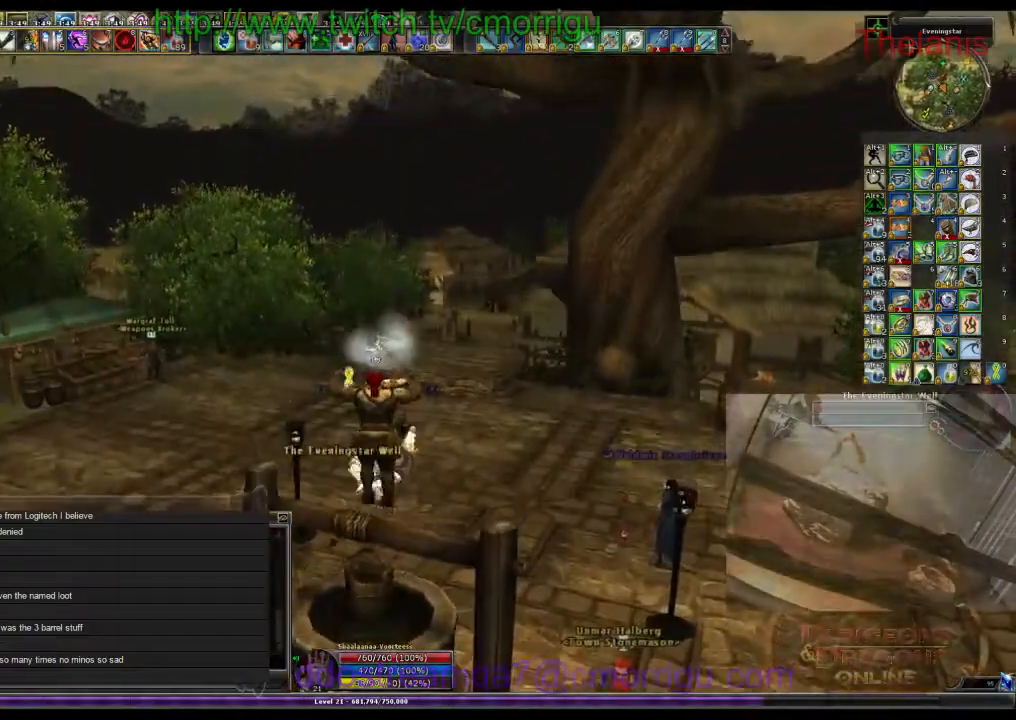
{"keys": [], "events": []}
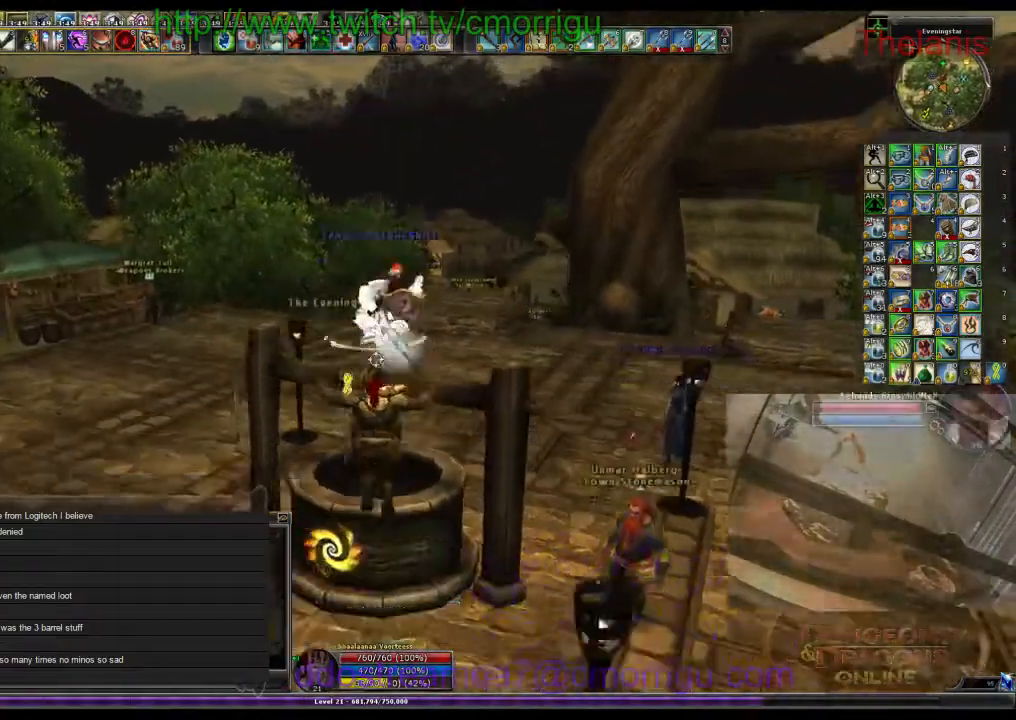
{"keys": ["w"], "events": [[466, "w", "down"]]}
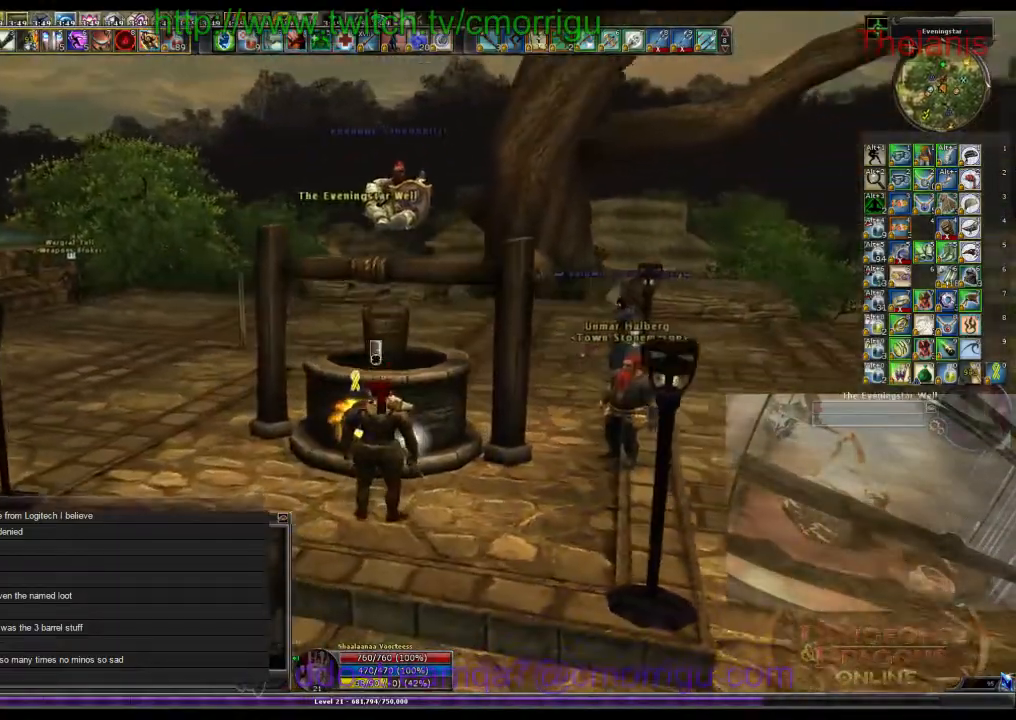
{"keys": [], "events": [[200, "space", "down"], [266, "space", "up"], [266, "w", "up"]]}
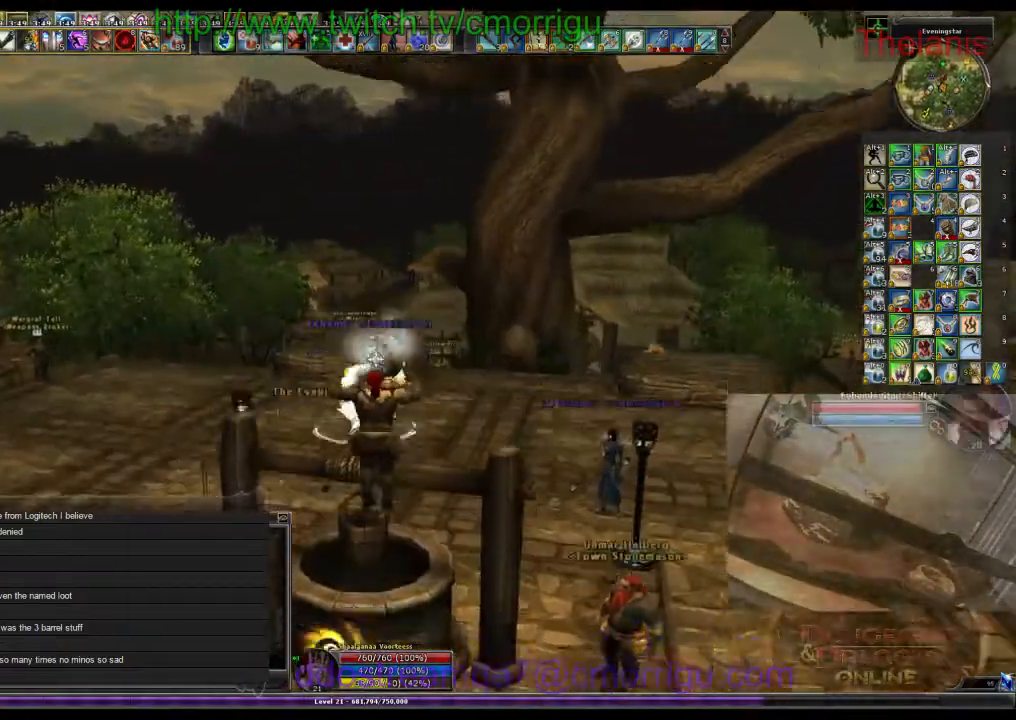
{"keys": [], "events": []}
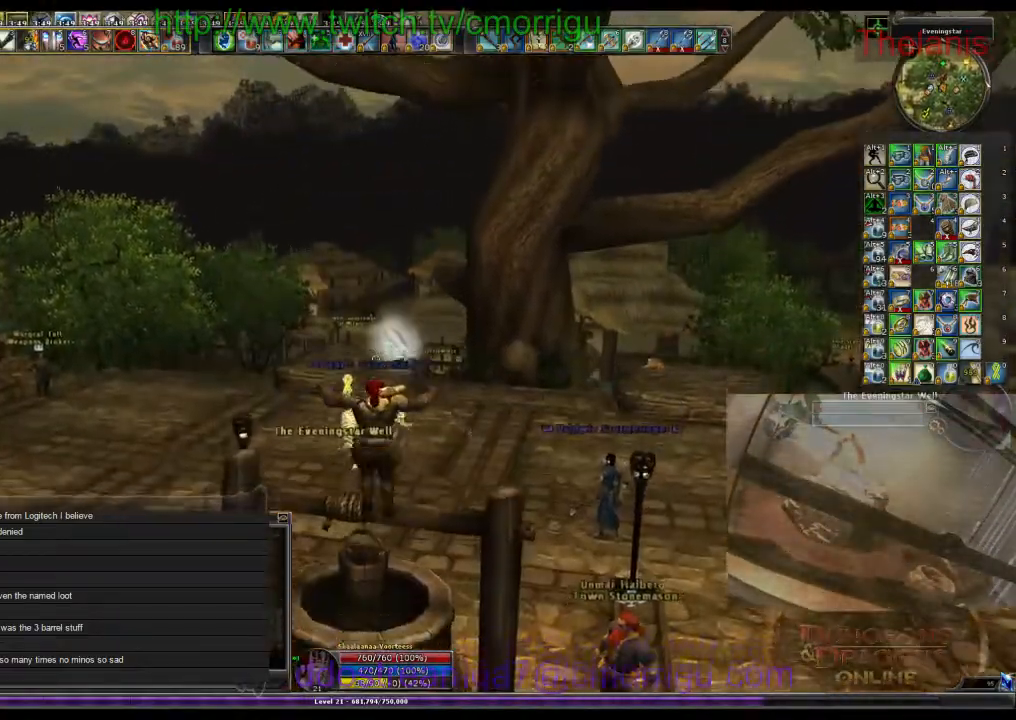
{"keys": [], "events": [[233, "w", "down"], [333, "w", "up"]]}
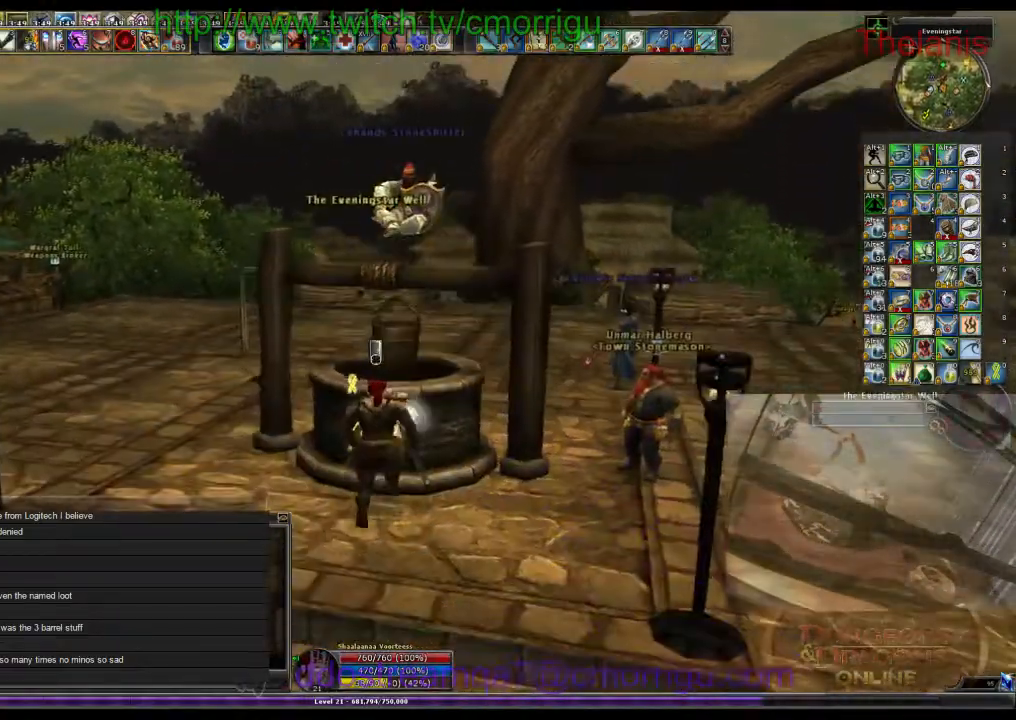
{"keys": ["w"], "events": [[233, "w", "down"], [366, "space", "down"], [466, "space", "up"]]}
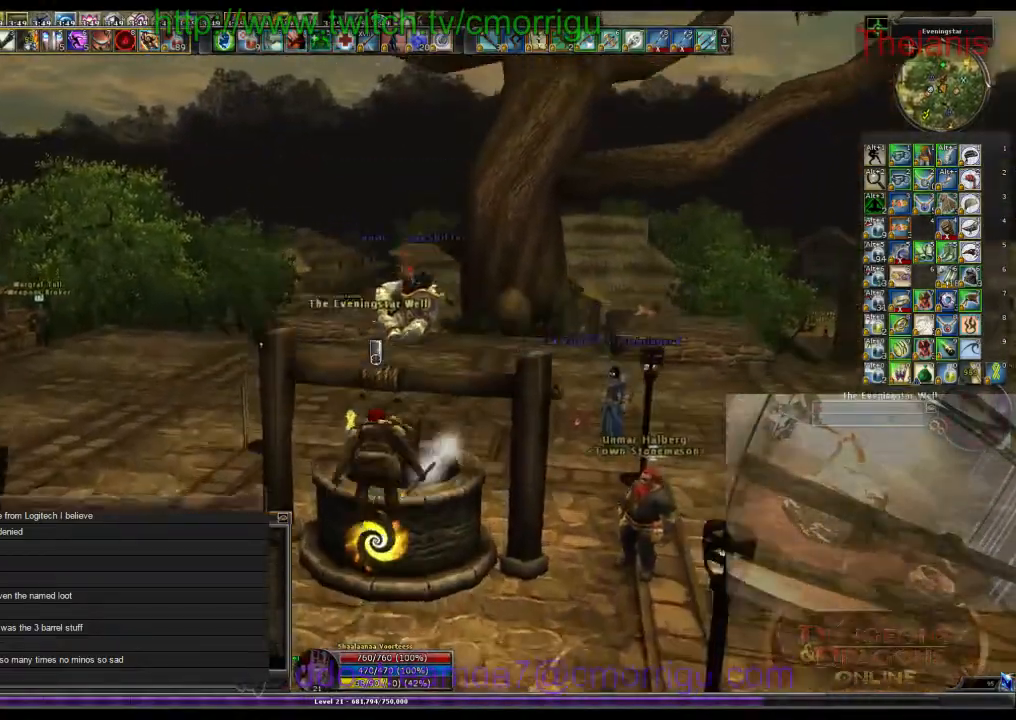
{"keys": [], "events": [[33, "w", "up"]]}
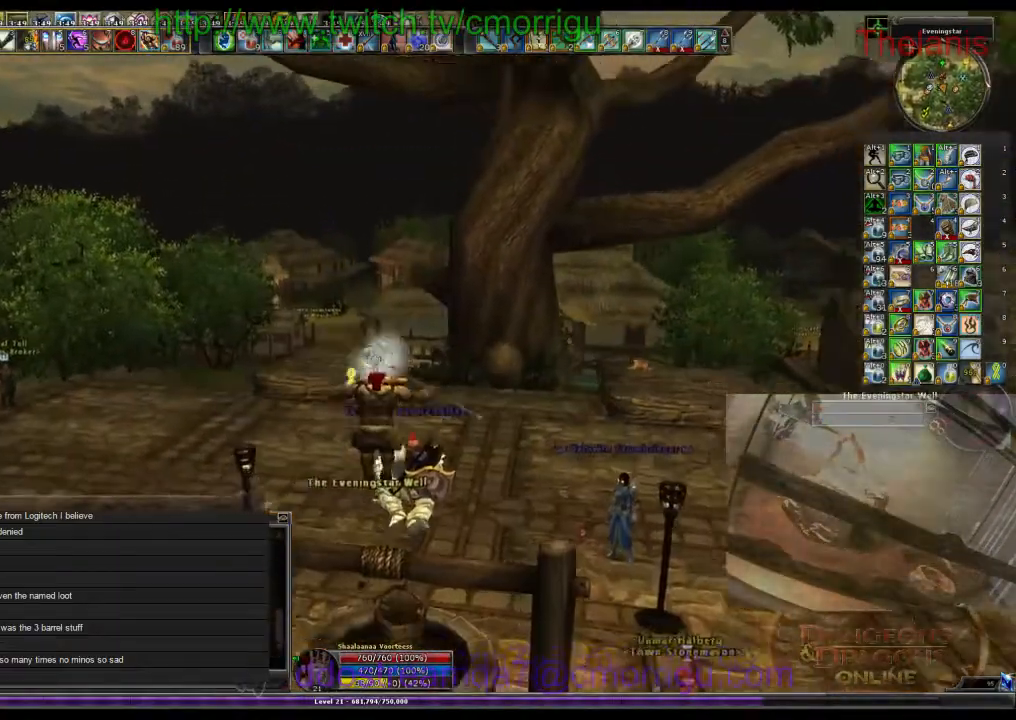
{"keys": ["w"], "events": [[500, "w", "down"]]}
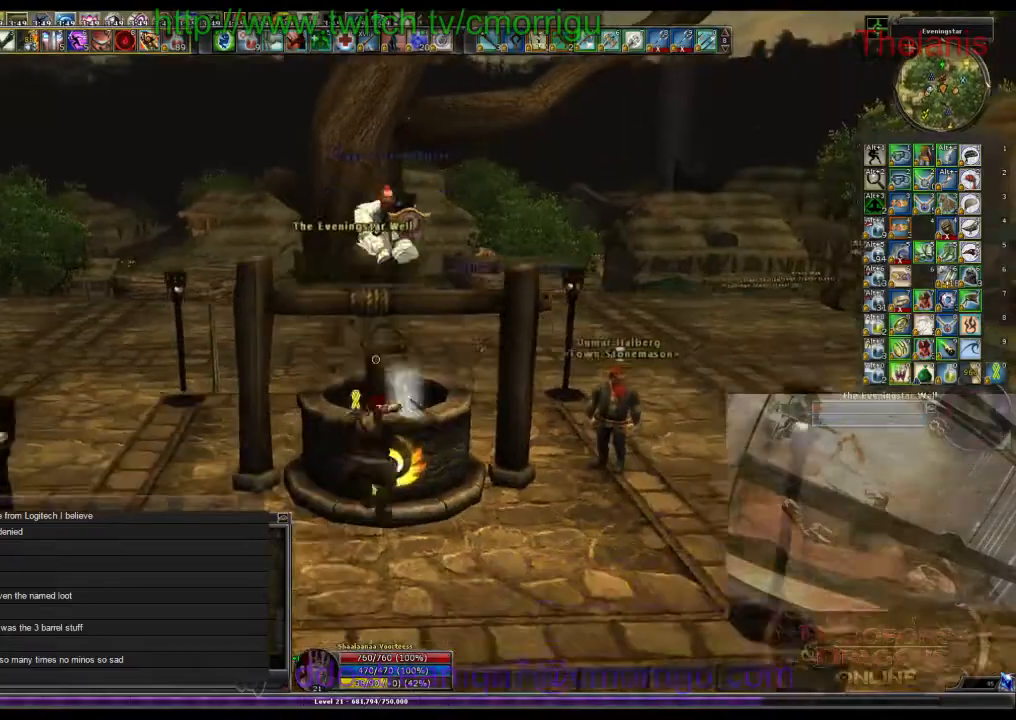
{"keys": [], "events": [[266, "w", "up"]]}
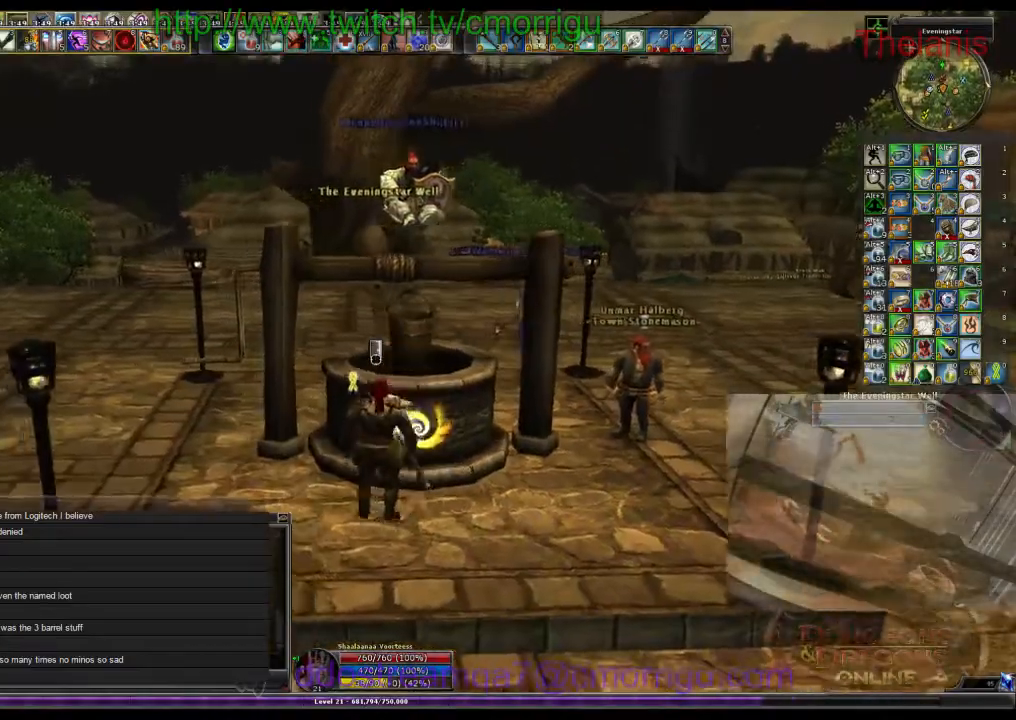
{"keys": [], "events": []}
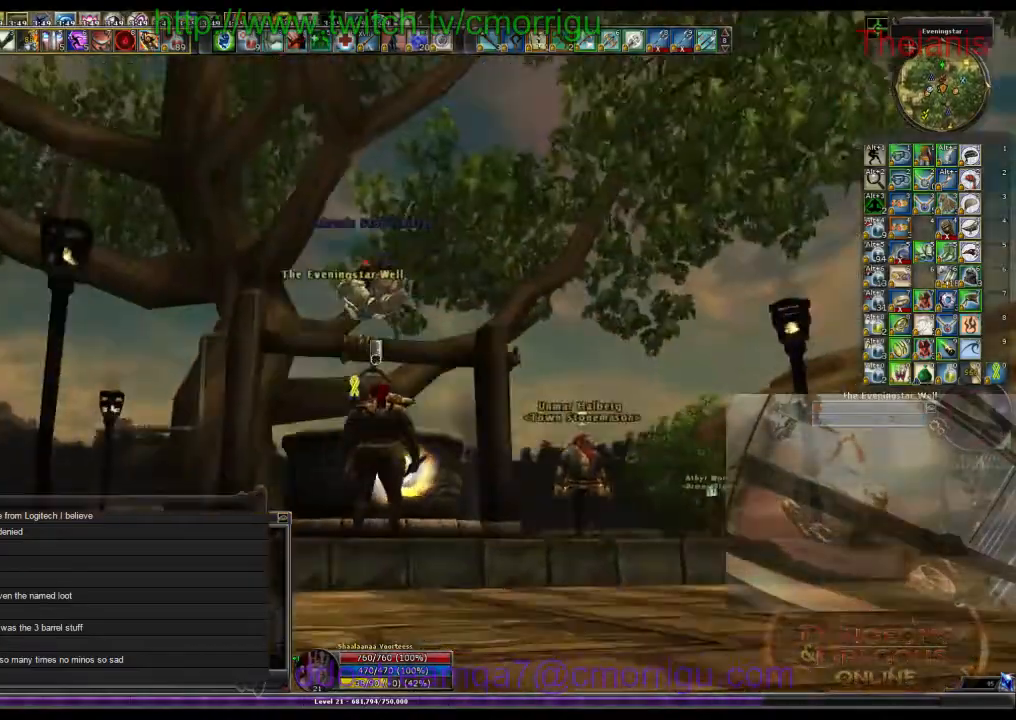
{"keys": [], "events": []}
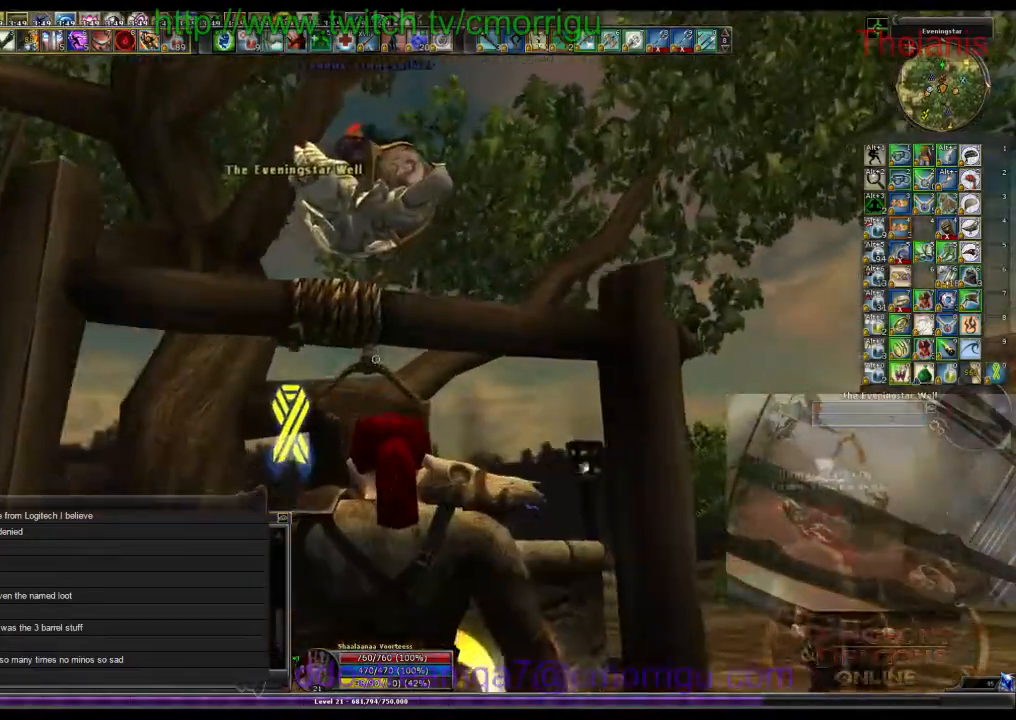
{"keys": ["s"], "events": [[433, "s", "down"]]}
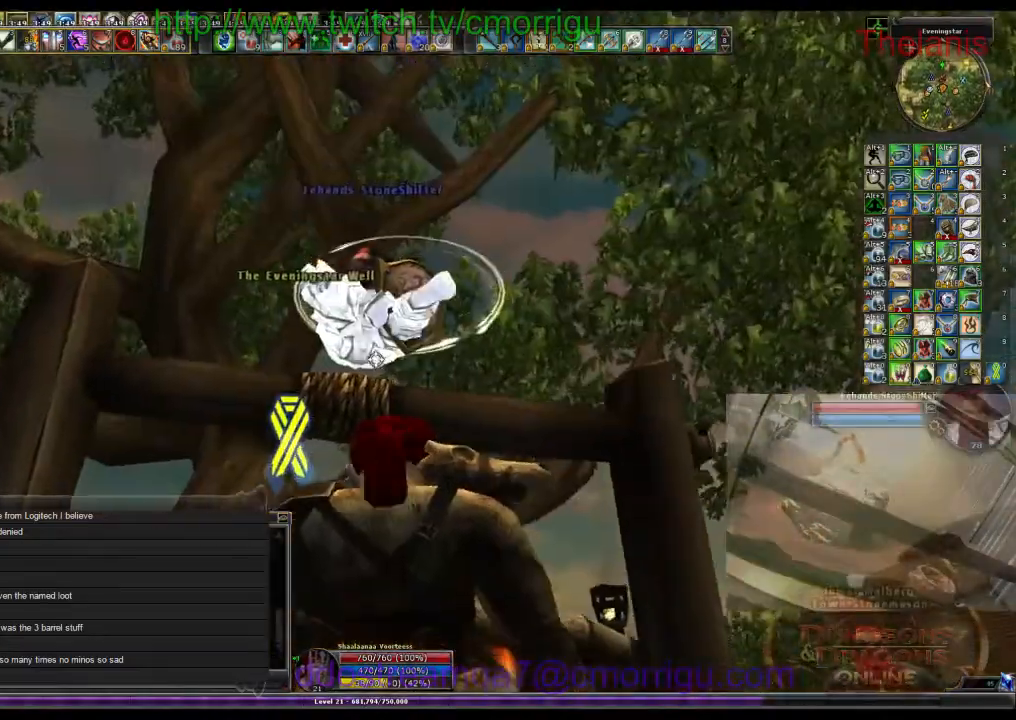
{"keys": ["d"], "events": [[233, "d", "down"], [333, "s", "up"]]}
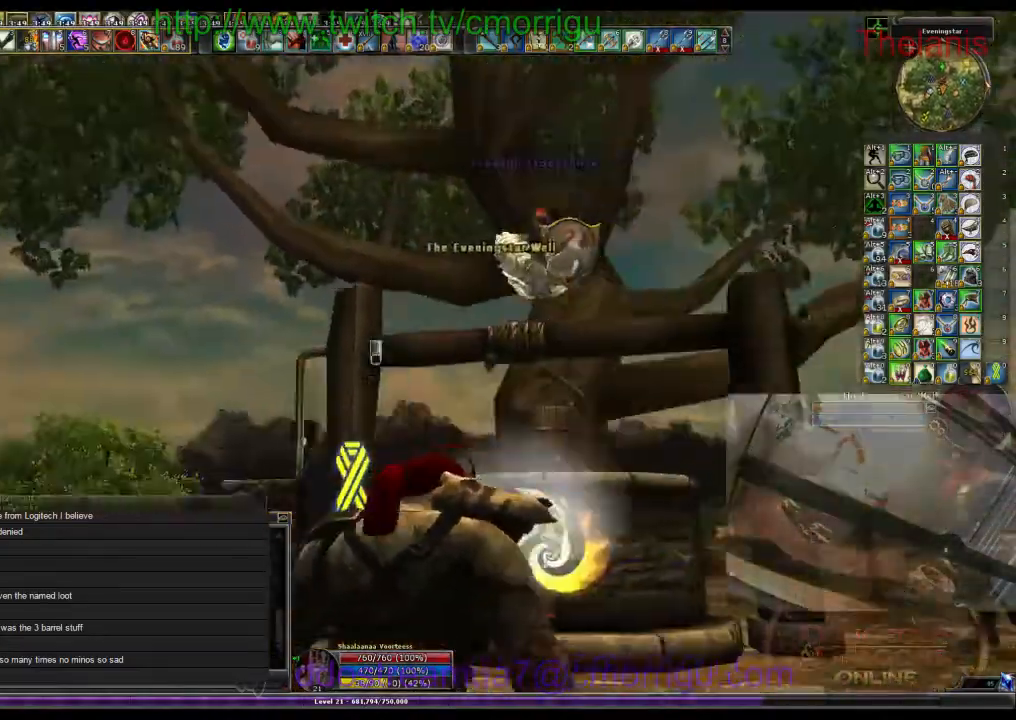
{"keys": ["d"], "events": [[166, "d", "up"], [433, "d", "down"]]}
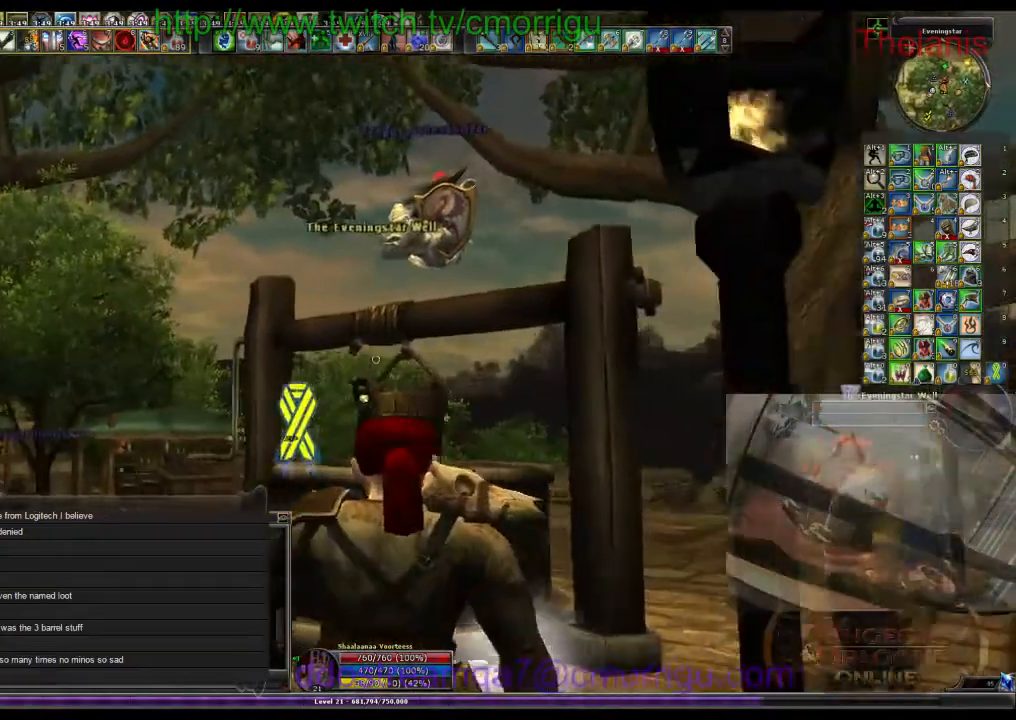
{"keys": ["d", "w"], "events": [[66, "d", "up"], [266, "d", "down"], [266, "w", "down"]]}
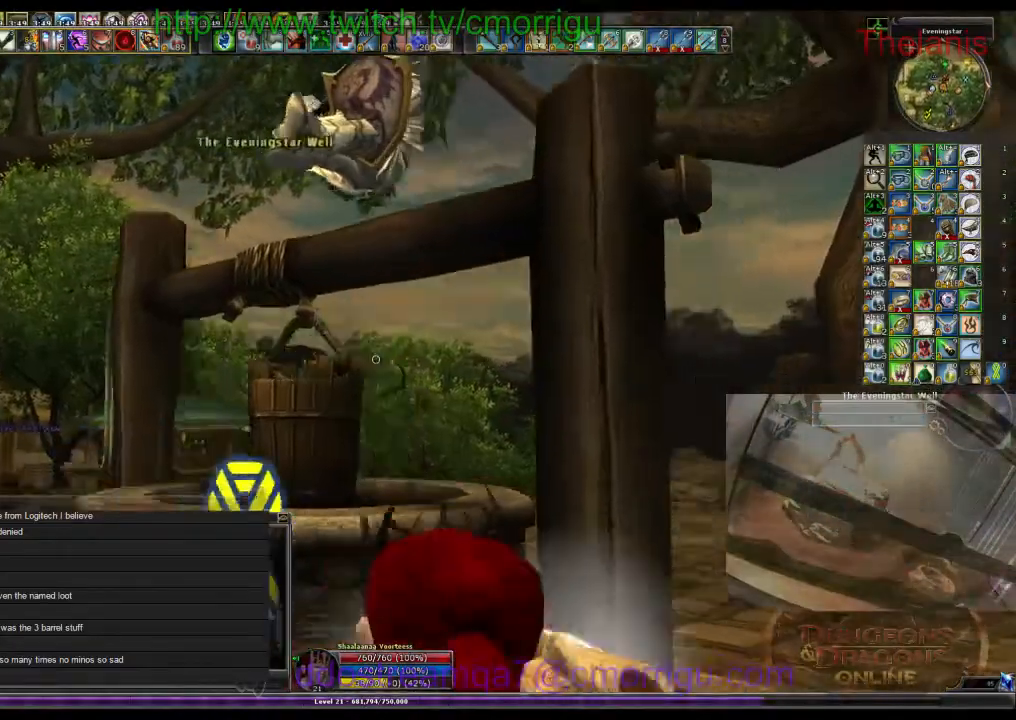
{"keys": [], "events": [[233, "d", "up"], [233, "w", "up"]]}
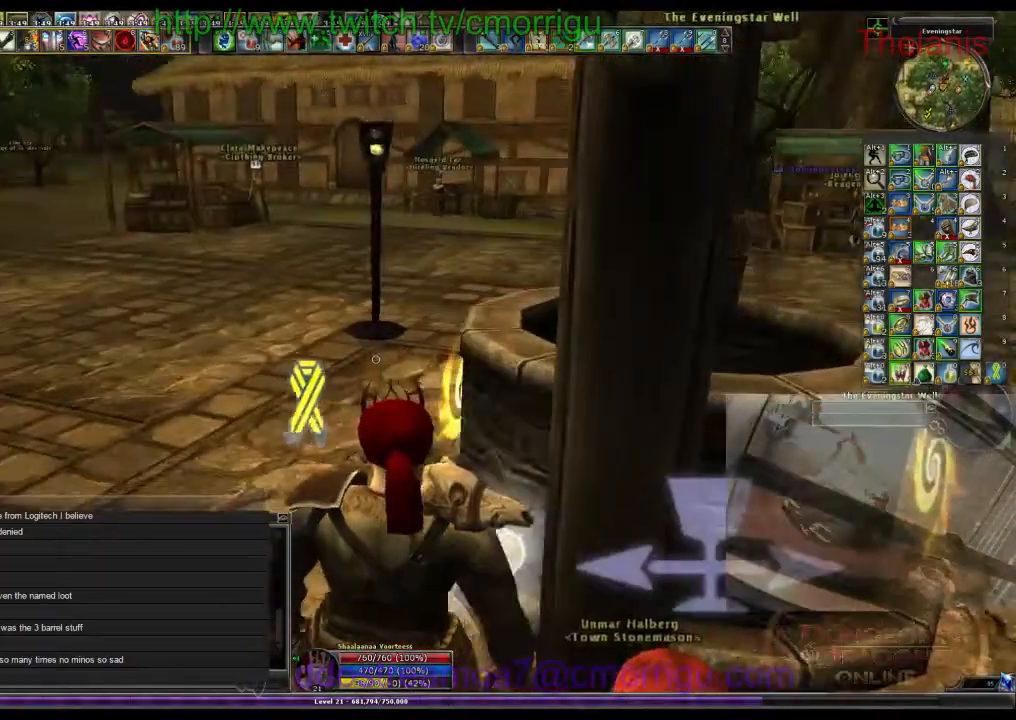
{"keys": [], "events": []}
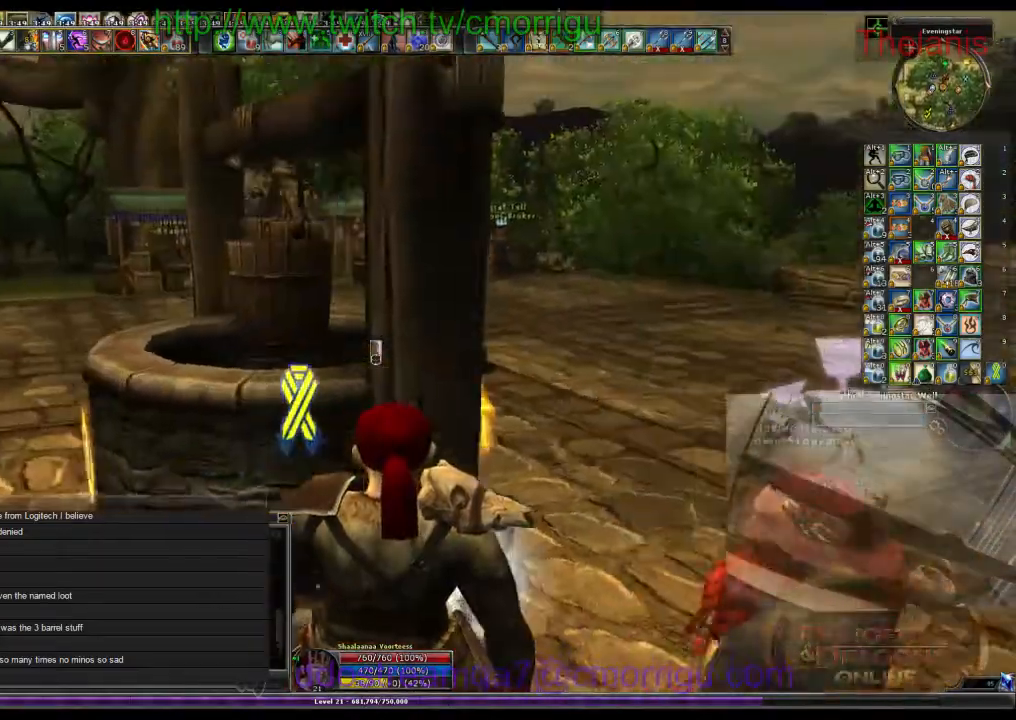
{"keys": [], "events": [[66, "space", "down"], [66, "w", "down"], [500, "space", "up"], [500, "w", "up"]]}
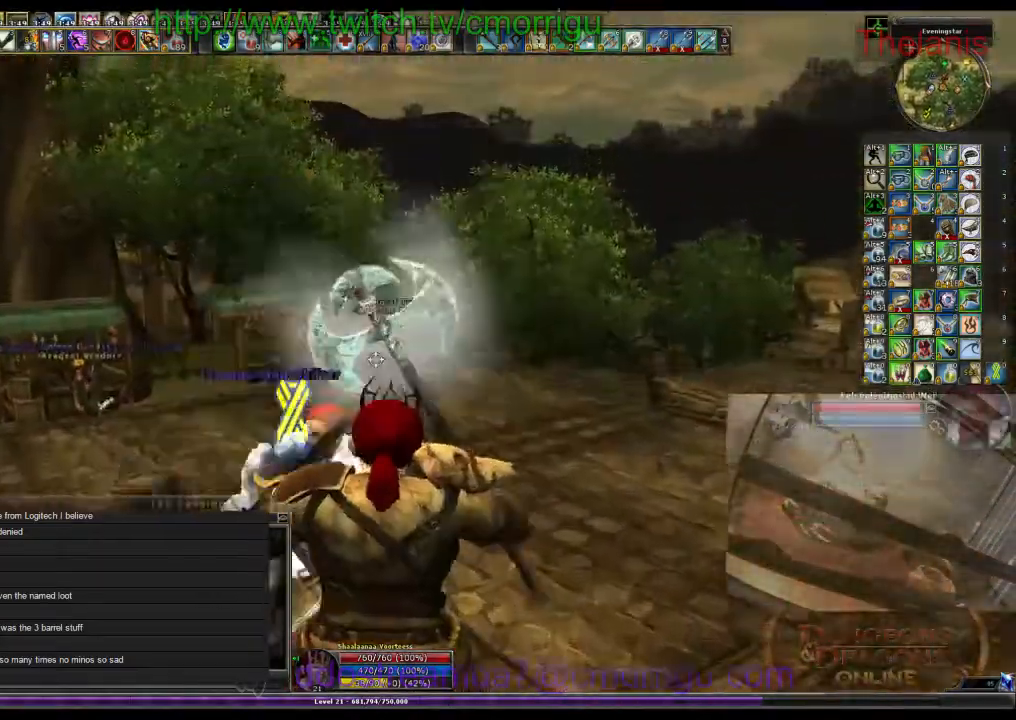
{"keys": [], "events": []}
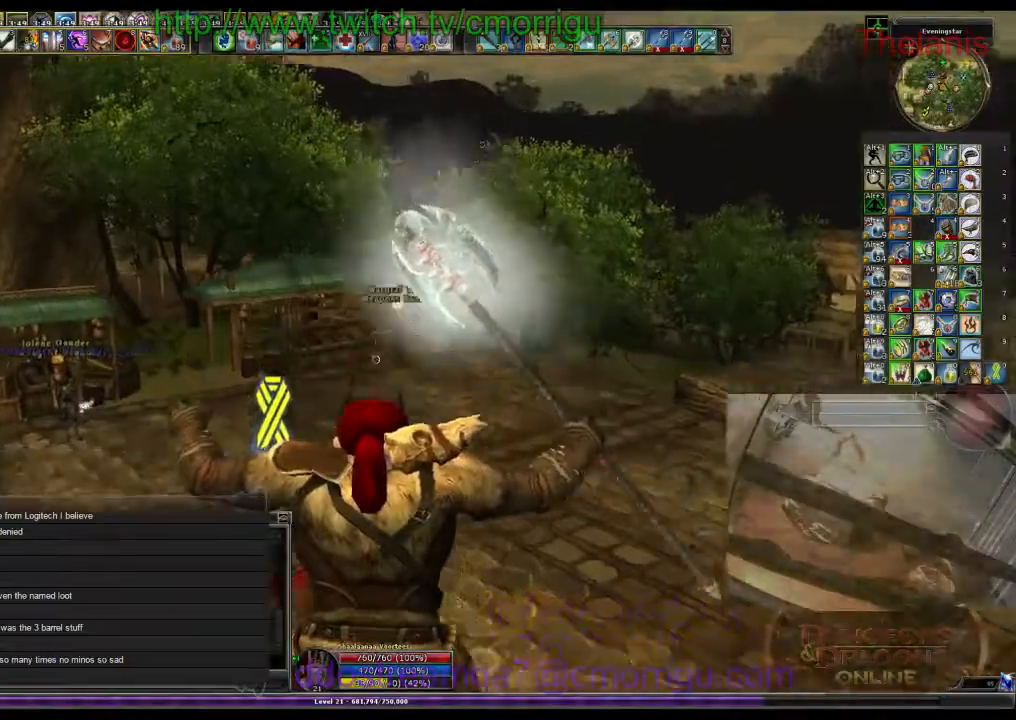
{"keys": [], "events": []}
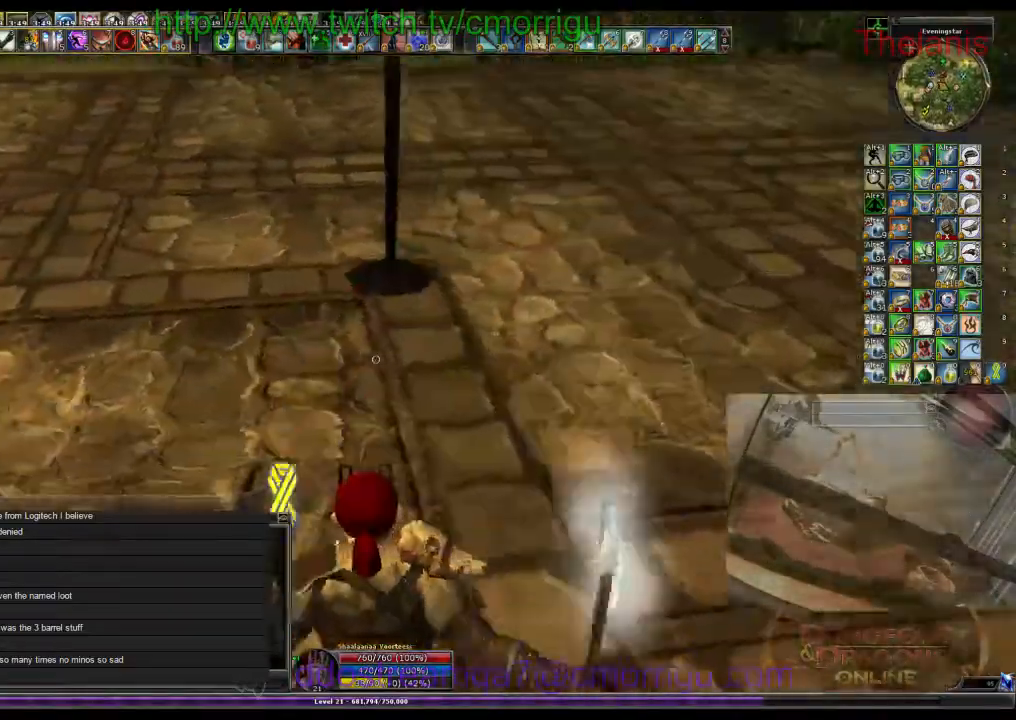
{"keys": ["a"], "events": [[300, "a", "down"]]}
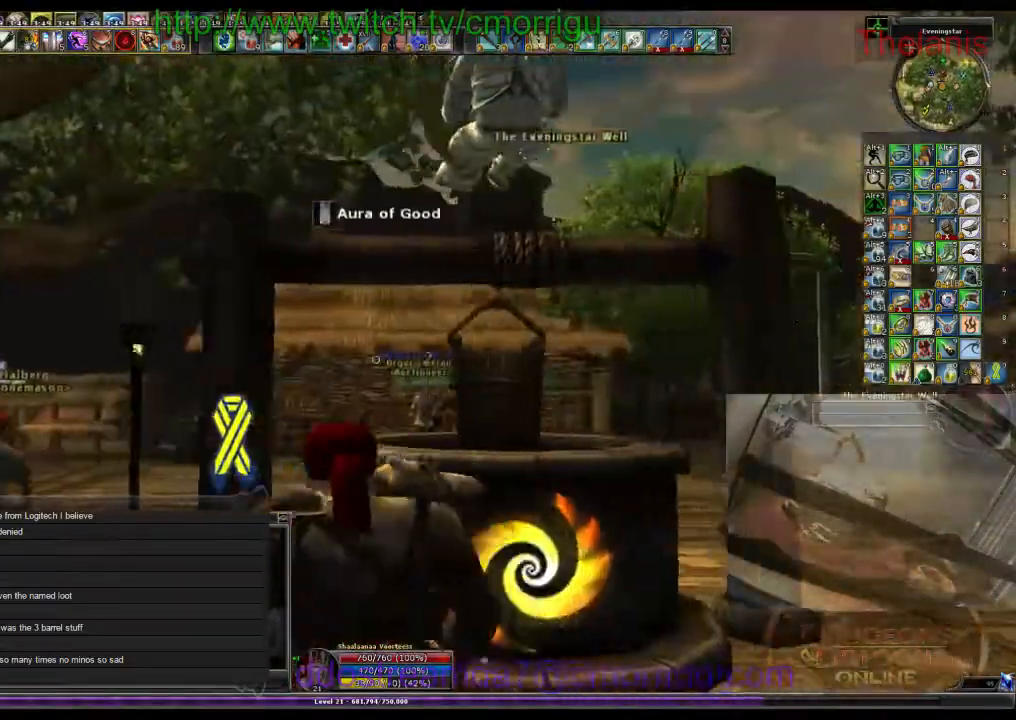
{"keys": ["space", "w"], "events": [[133, "a", "up"], [400, "w", "down"], [500, "space", "down"]]}
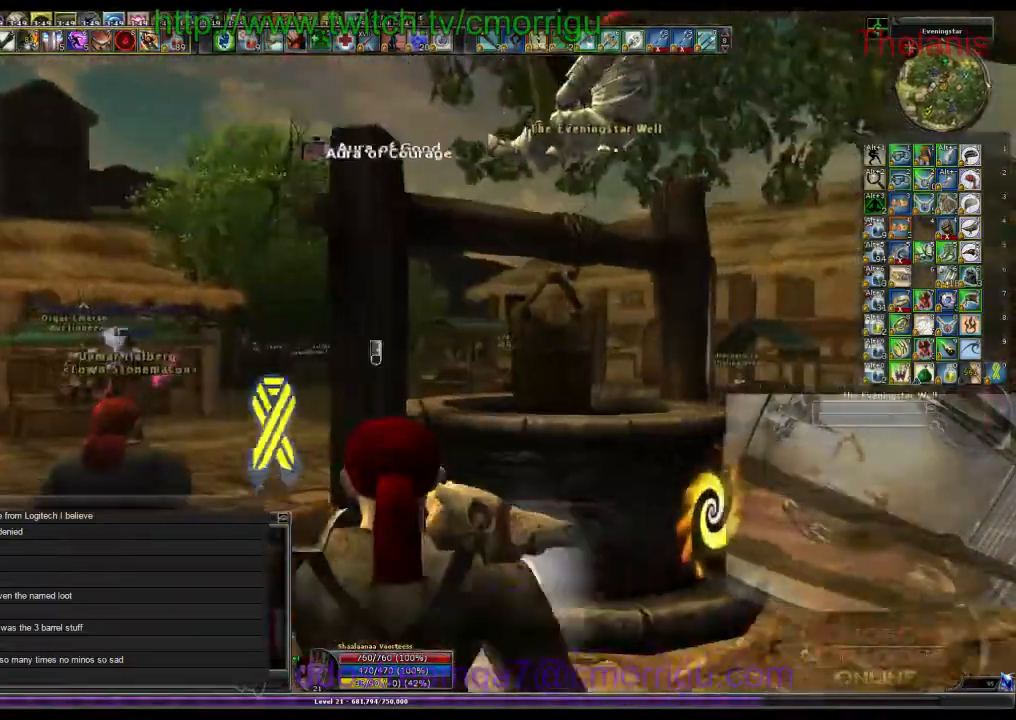
{"keys": [], "events": [[366, "space", "up"], [400, "w", "up"]]}
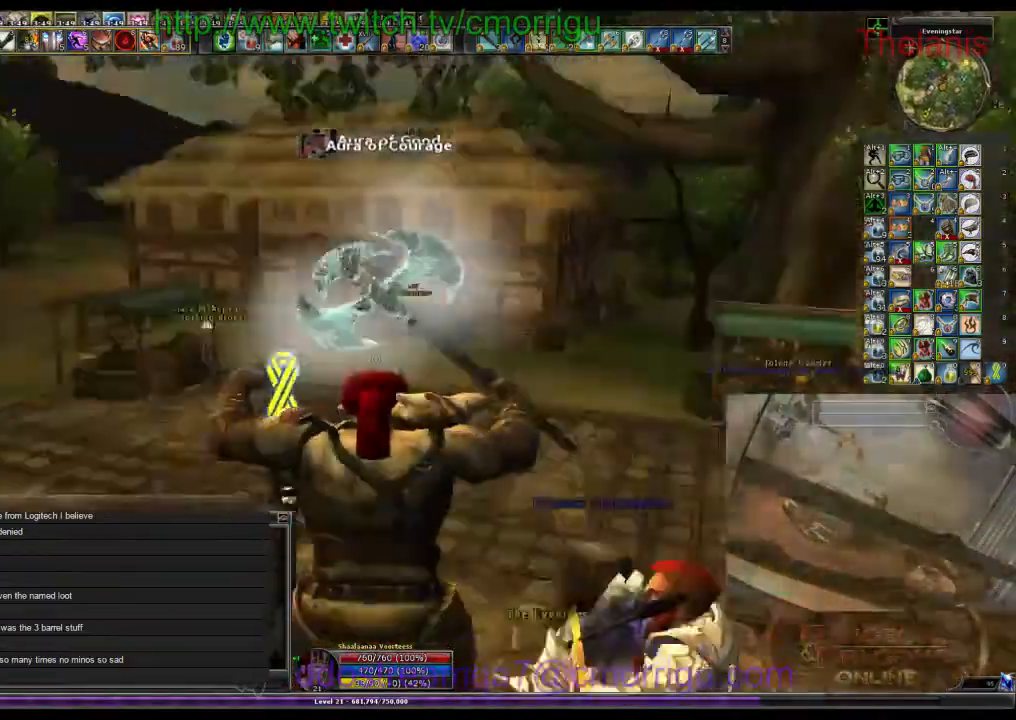
{"keys": [], "events": [[266, "d", "down"], [466, "d", "up"]]}